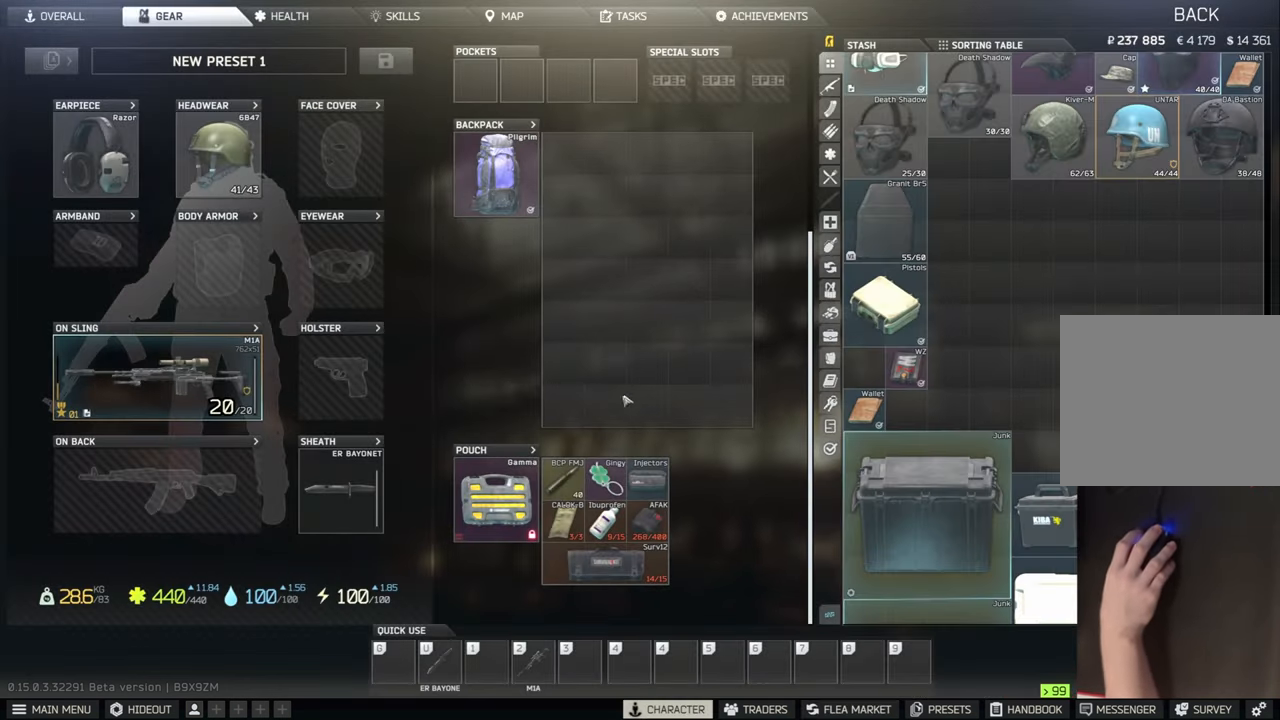
Gameplay with keyboard; each line is a JSON object with the keys held at the frame after it. "events" lists presses ("down") and releases ("up") of "a", "c", "ctrl", "d", "e", "q", "s", "shift", "space", "tab" and "w" between this image and that frame as [ms after this image, input, new state], when the widget could be followed in between. No other keys are recorded. Mouse input is not recorded.
{"keys": ["a", "shift", "w"], "events": [[333, "a", "down"], [333, "shift", "down"], [333, "w", "down"]]}
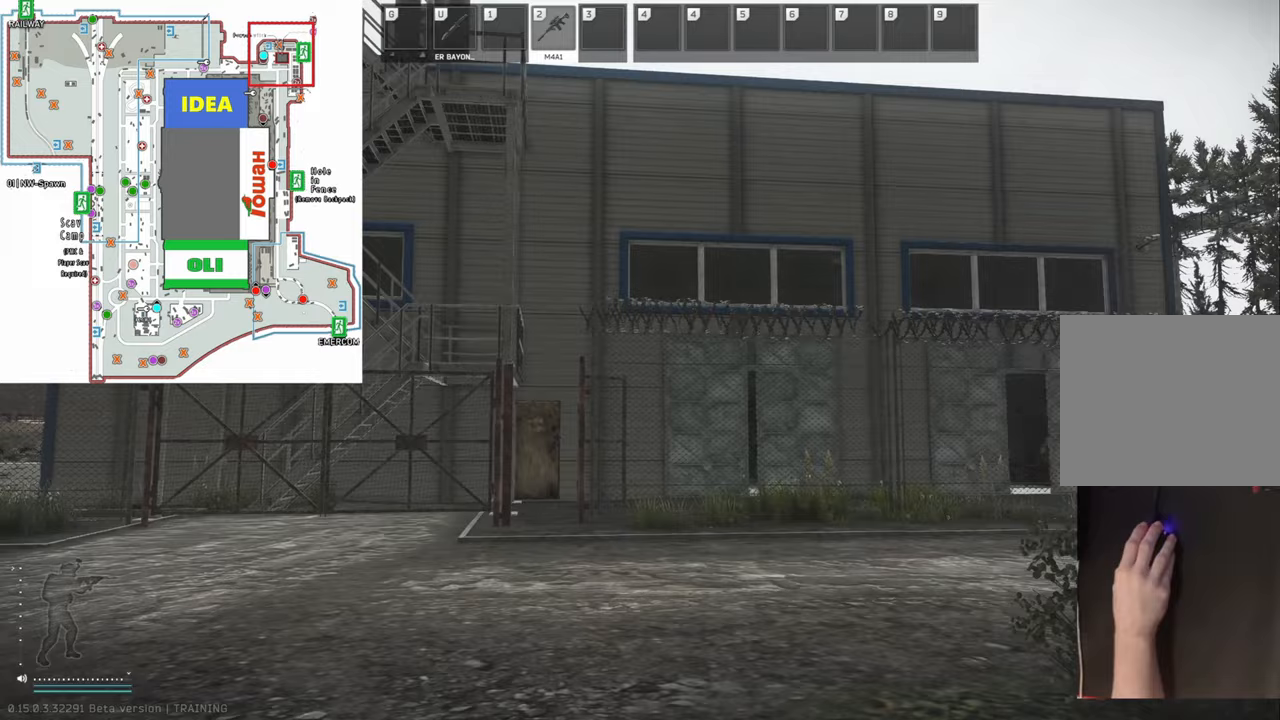
{"keys": ["shift", "w"], "events": [[146, "a", "up"], [333, "a", "down"], [500, "a", "up"]]}
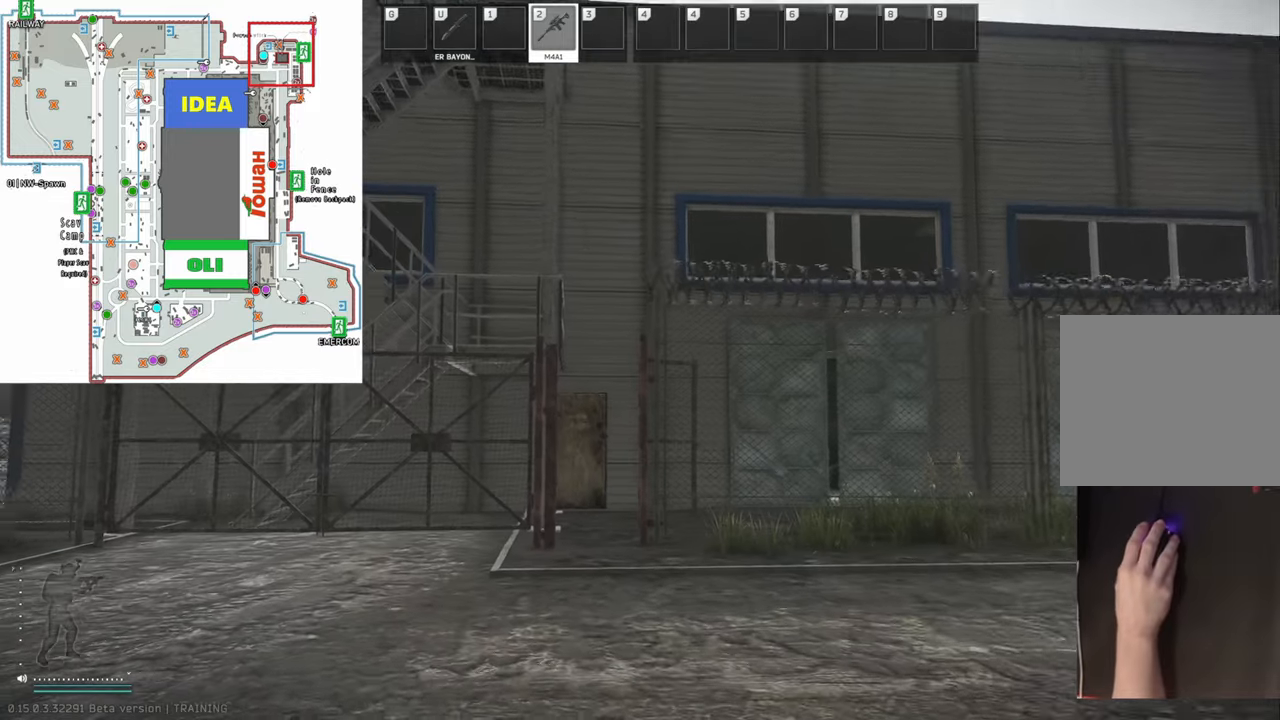
{"keys": ["shift", "w"], "events": [[125, "d", "down"], [313, "d", "up"]]}
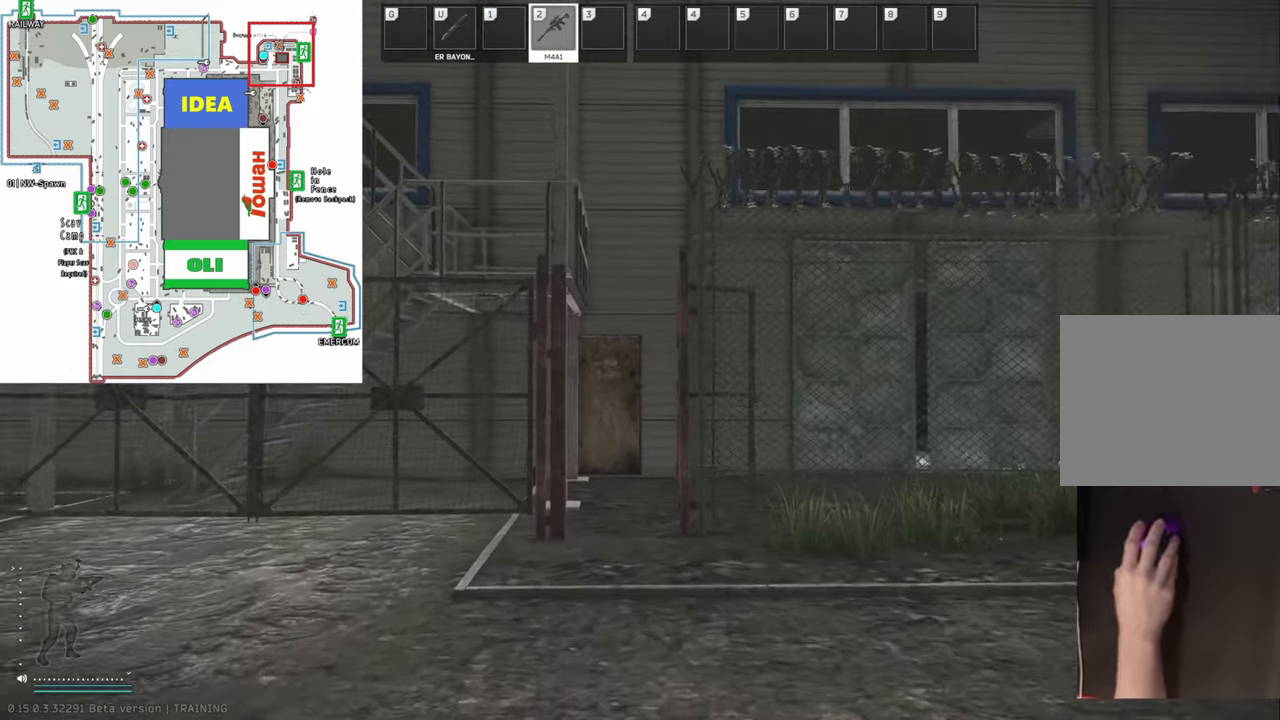
{"keys": ["d", "shift", "w"], "events": [[146, "a", "down"], [271, "a", "up"], [500, "d", "down"]]}
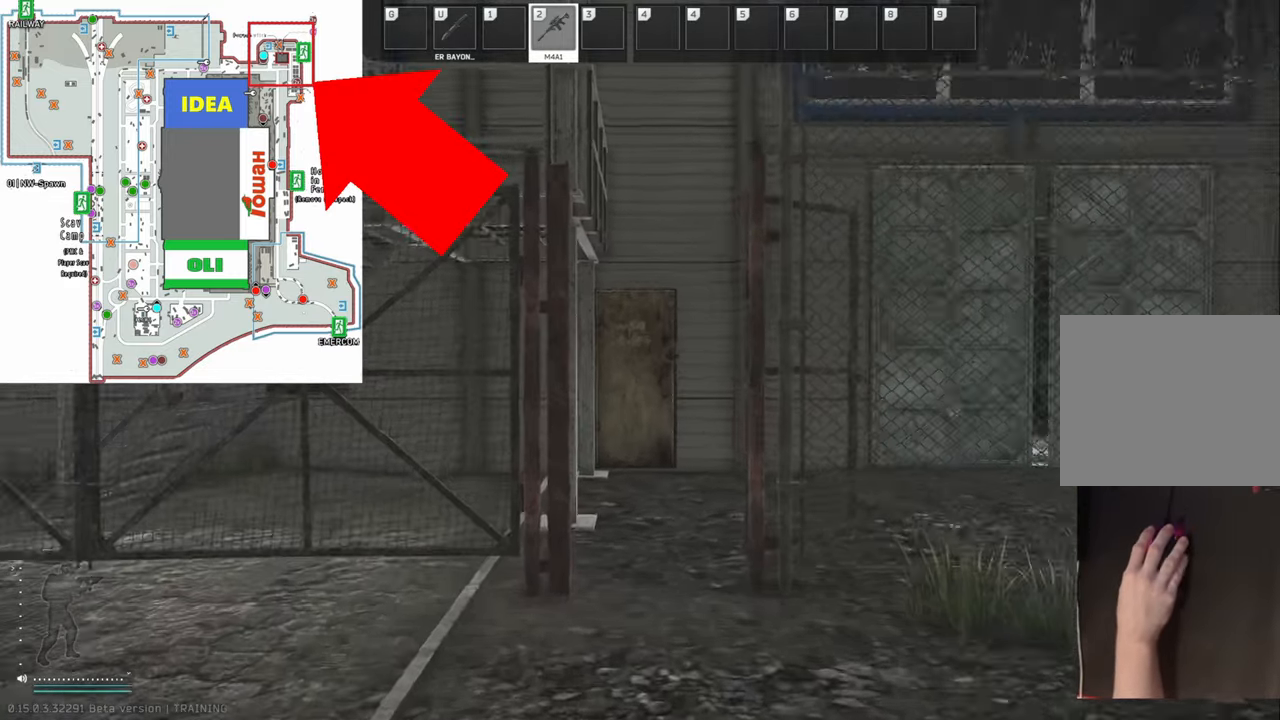
{"keys": ["shift", "w"], "events": [[104, "d", "up"]]}
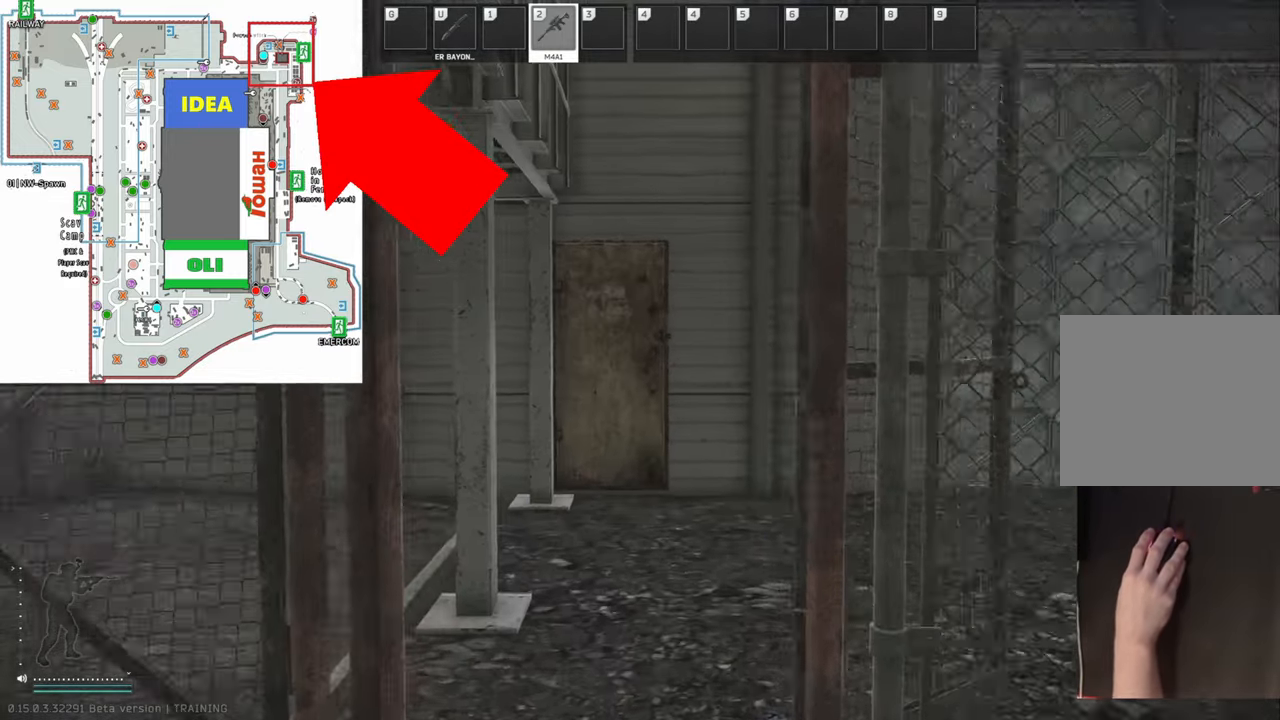
{"keys": ["shift", "w"], "events": []}
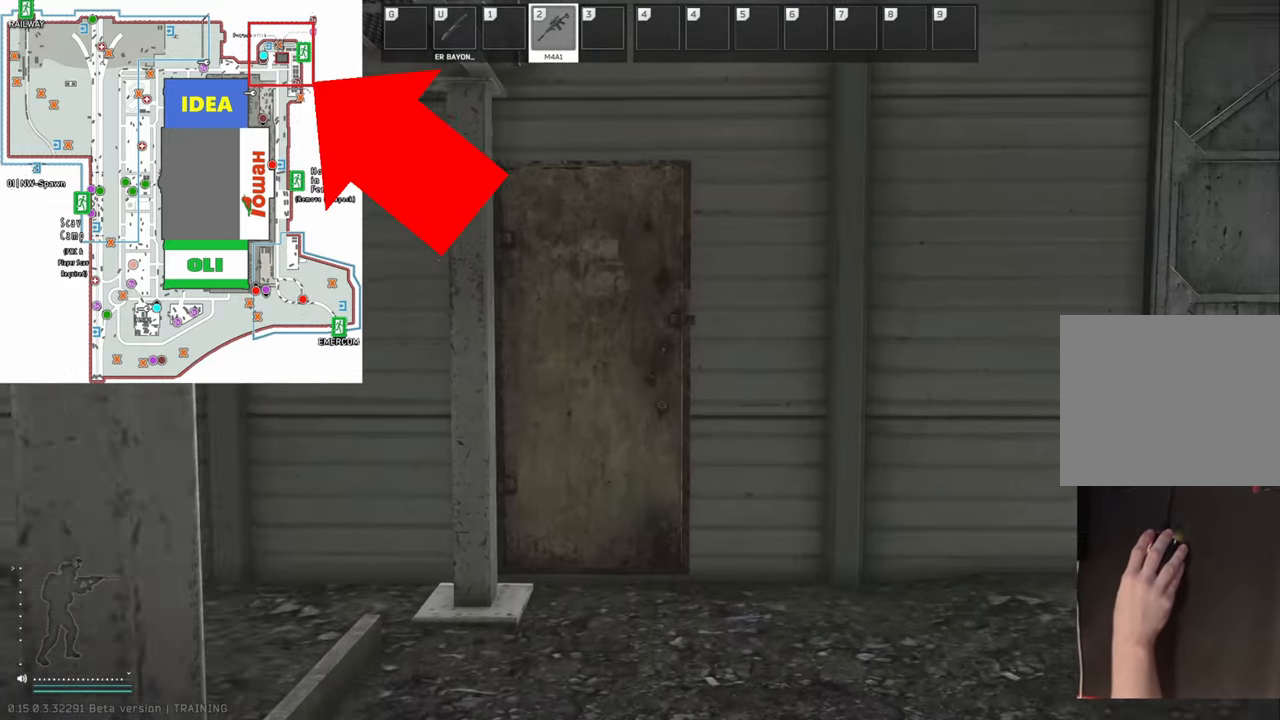
{"keys": ["w"], "events": [[354, "shift", "up"]]}
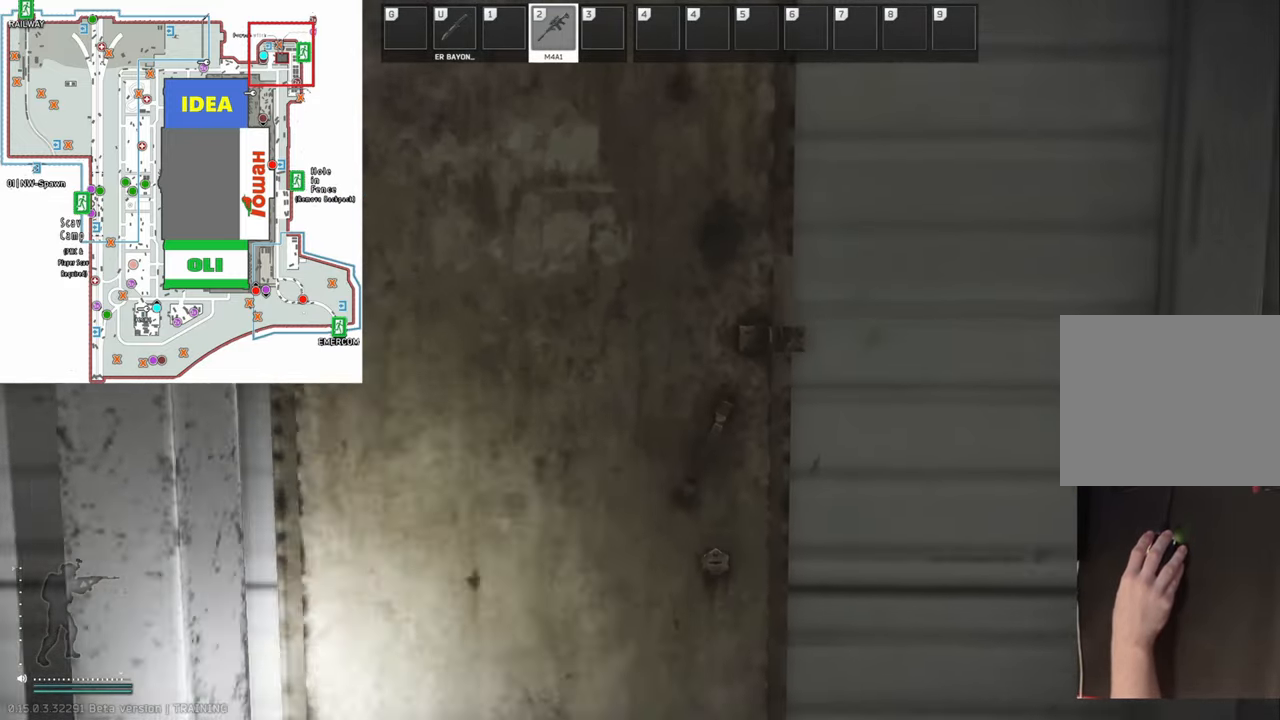
{"keys": ["s"], "events": [[83, "a", "down"], [208, "w", "up"], [396, "s", "down"], [417, "a", "up"]]}
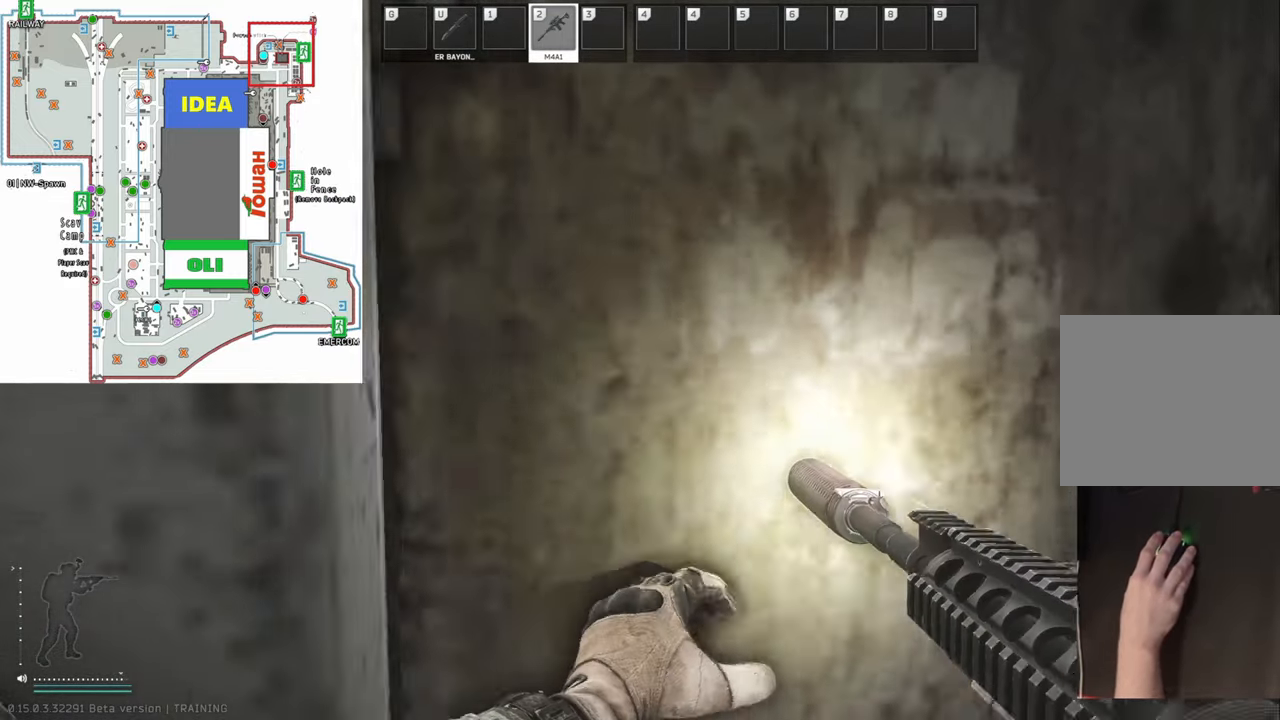
{"keys": ["d", "w"], "events": [[42, "d", "down"], [125, "s", "up"], [438, "w", "down"]]}
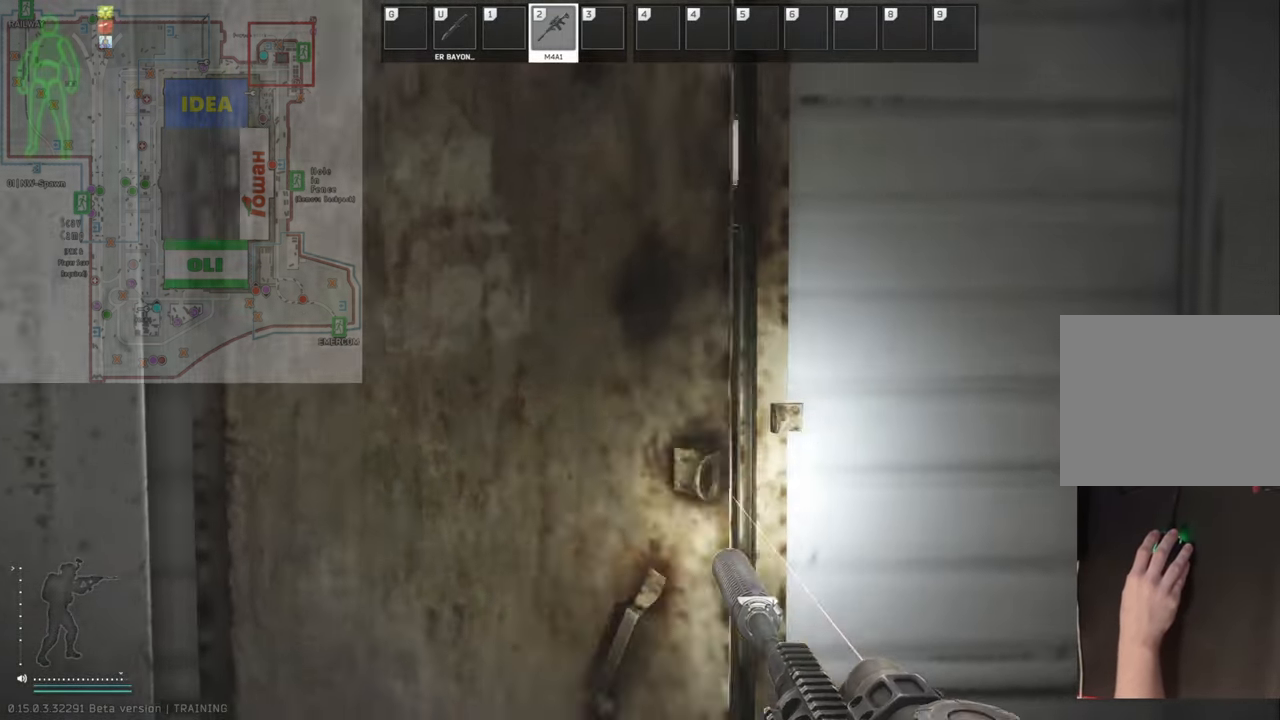
{"keys": ["shift", "w"], "events": [[21, "d", "up"], [188, "a", "down"], [313, "a", "up"], [313, "shift", "down"]]}
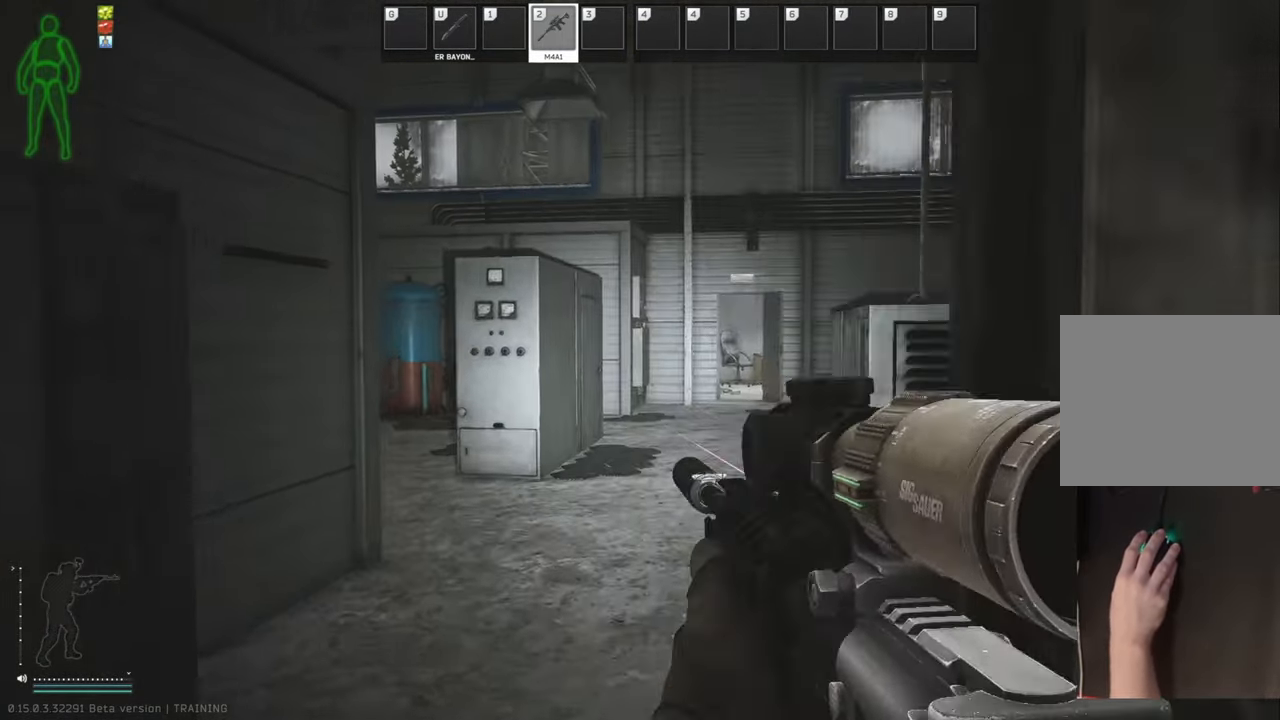
{"keys": ["d", "shift", "w"], "events": [[271, "d", "down"]]}
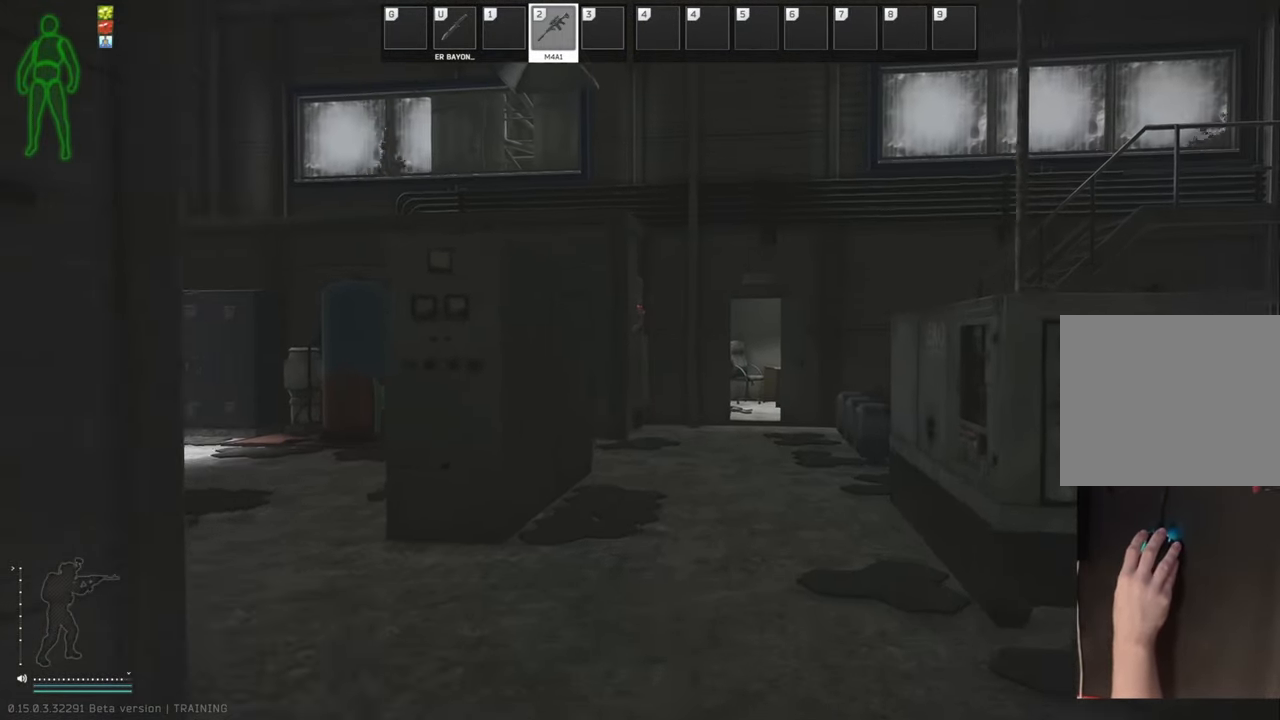
{"keys": ["d", "shift", "w"], "events": [[167, "d", "up"], [500, "d", "down"]]}
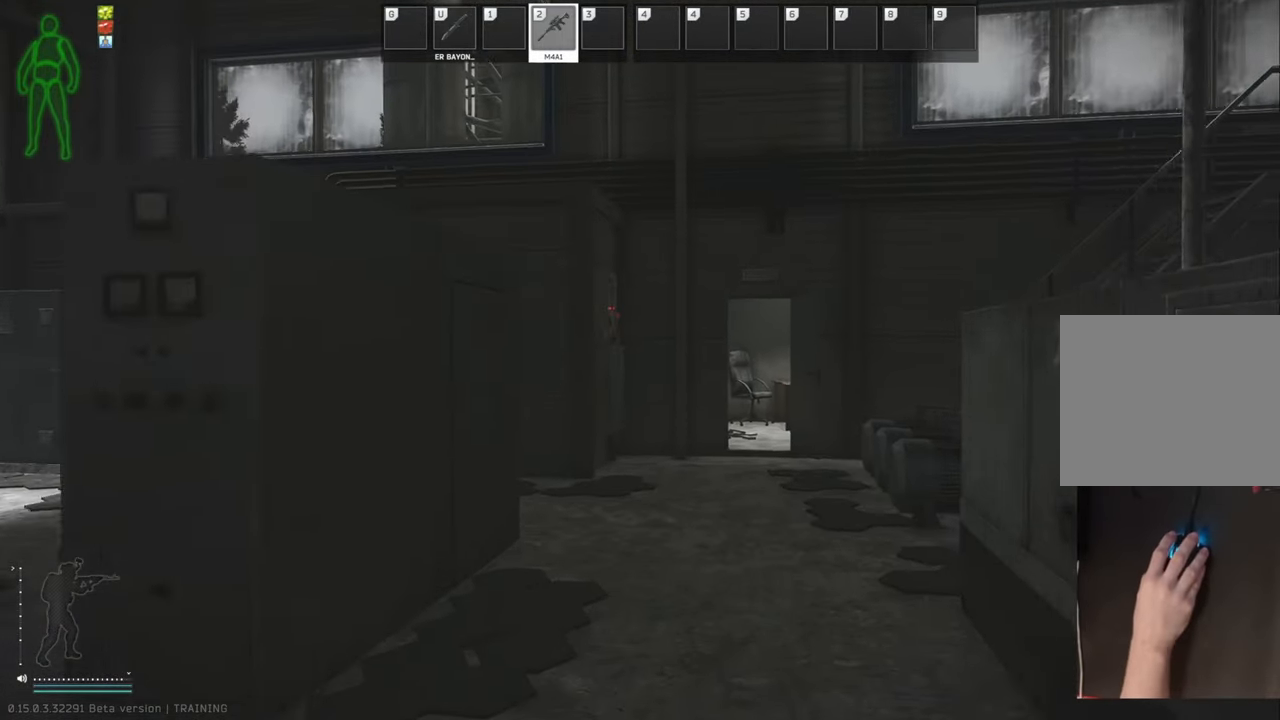
{"keys": ["shift", "w"], "events": [[104, "d", "up"]]}
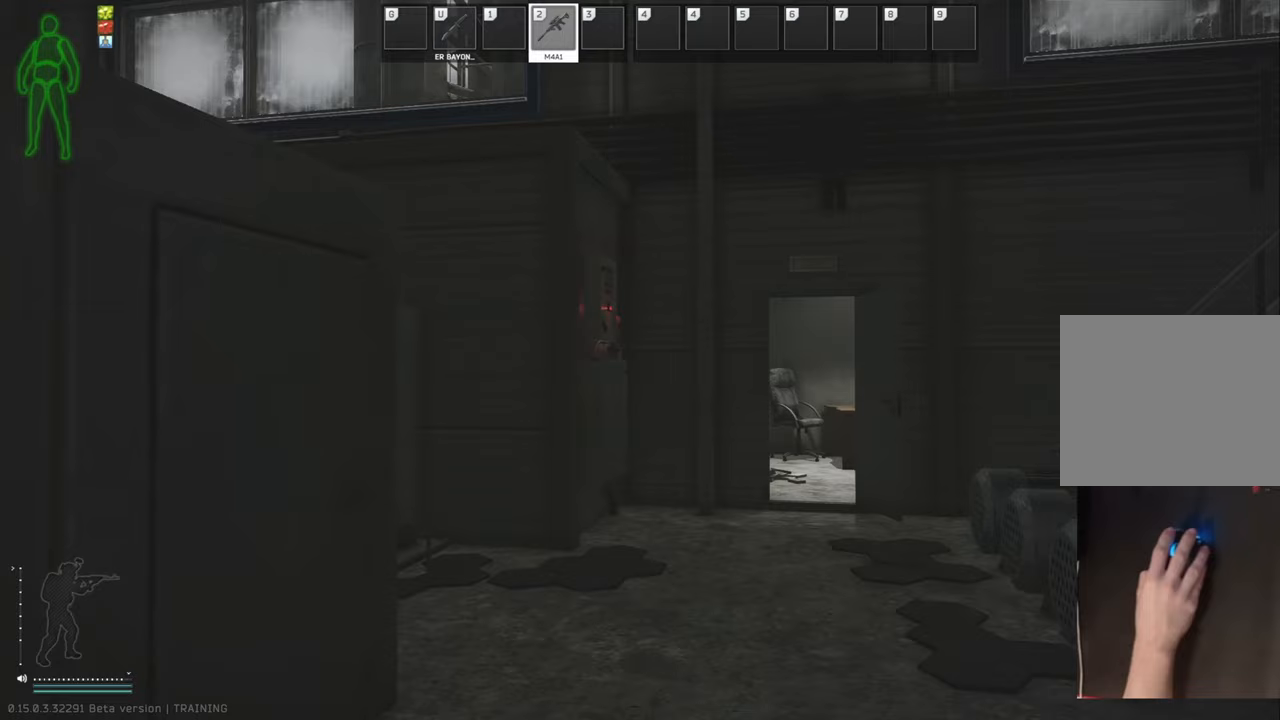
{"keys": ["d", "shift", "w"], "events": [[83, "d", "down"], [292, "d", "up"], [500, "d", "down"]]}
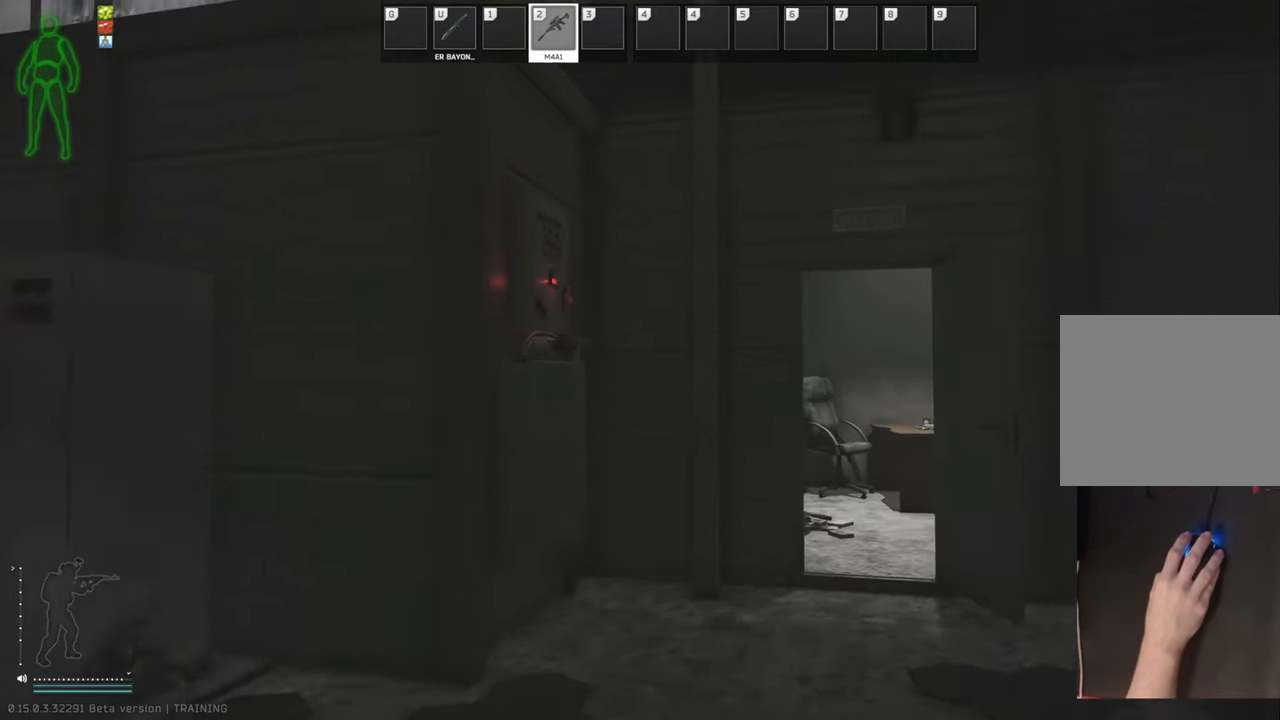
{"keys": ["d", "w"], "events": [[125, "d", "up"], [396, "d", "down"], [458, "shift", "up"]]}
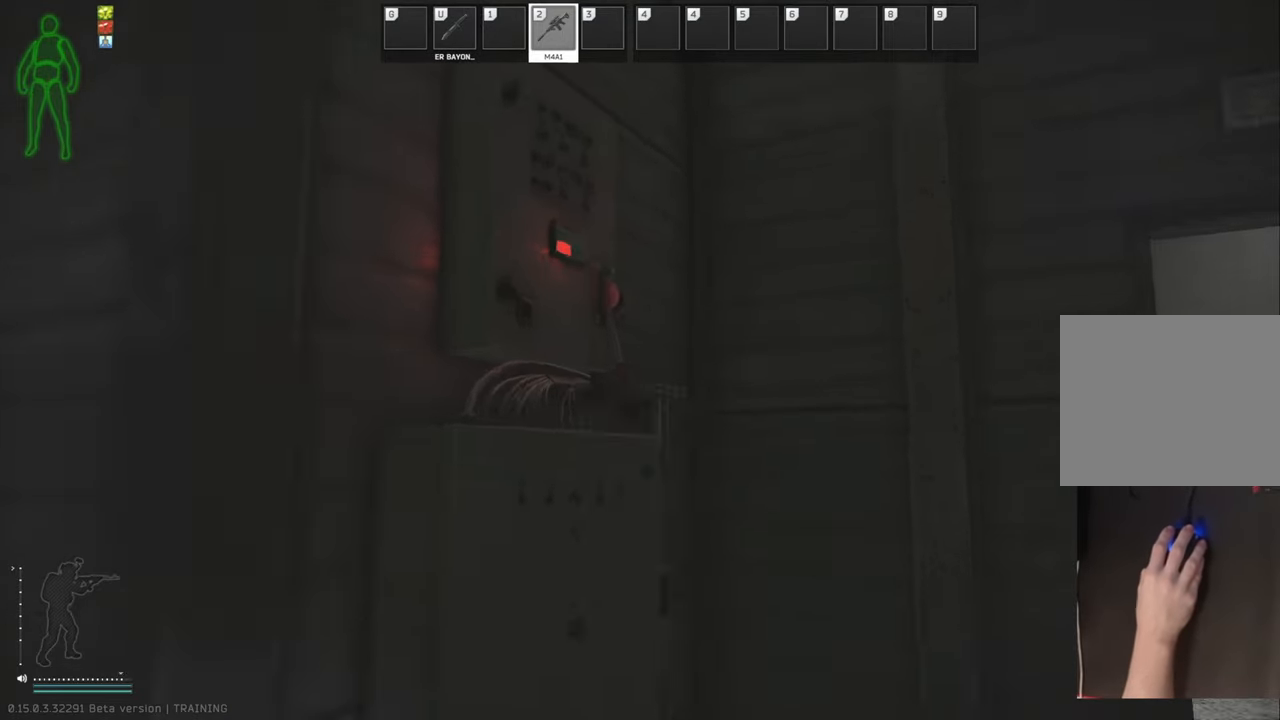
{"keys": [], "events": [[42, "d", "up"], [313, "w", "up"]]}
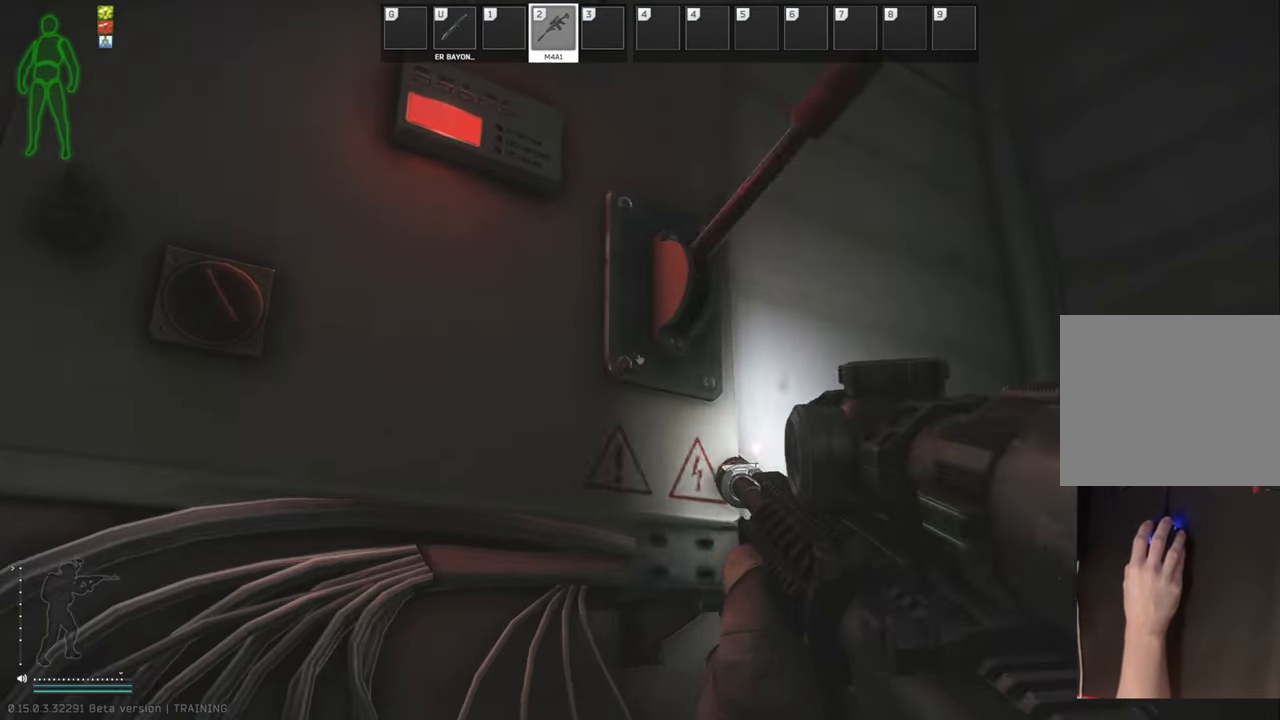
{"keys": ["s"], "events": [[167, "s", "down"]]}
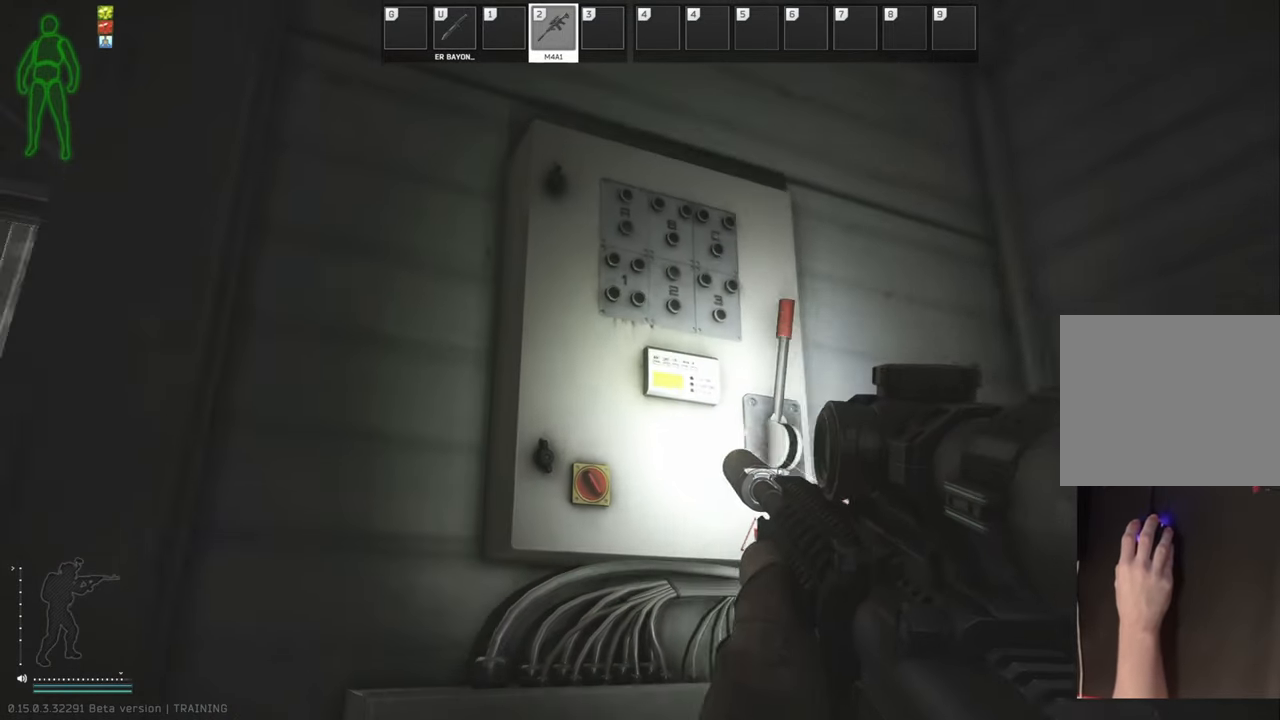
{"keys": ["a", "s"], "events": [[83, "a", "down"]]}
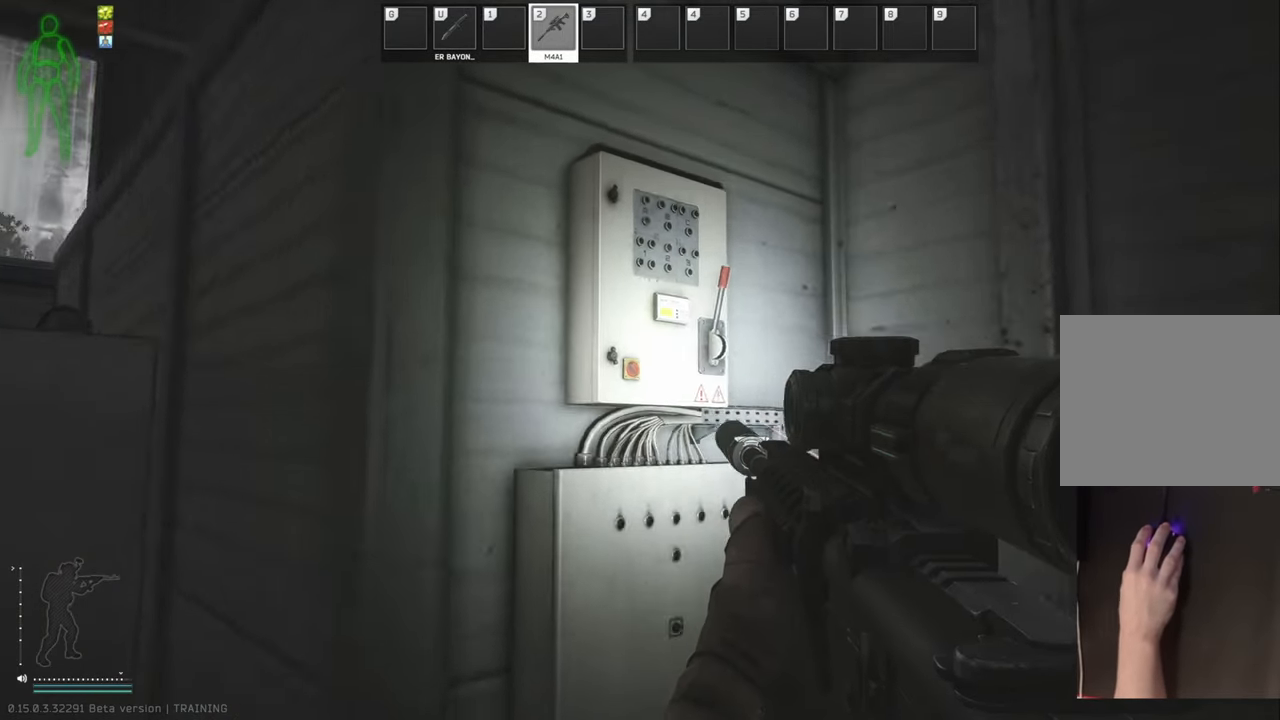
{"keys": ["a"], "events": [[396, "s", "up"]]}
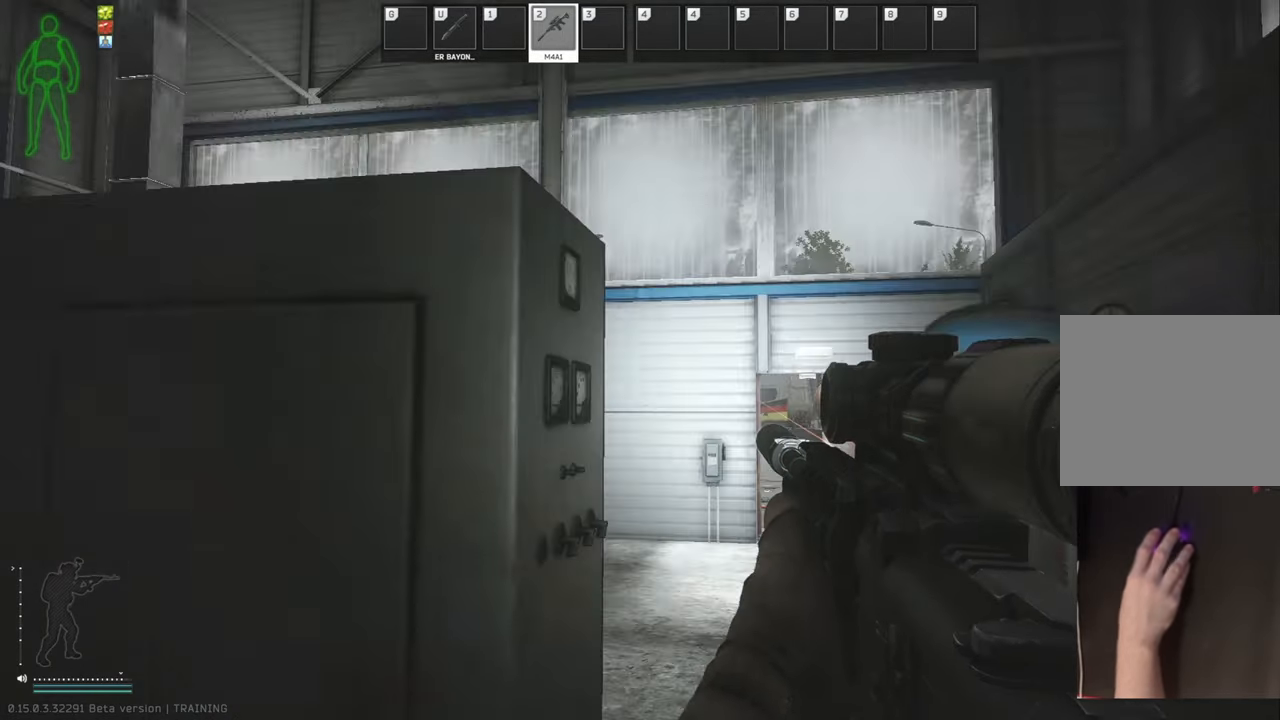
{"keys": ["w"], "events": [[146, "w", "down"], [375, "a", "up"]]}
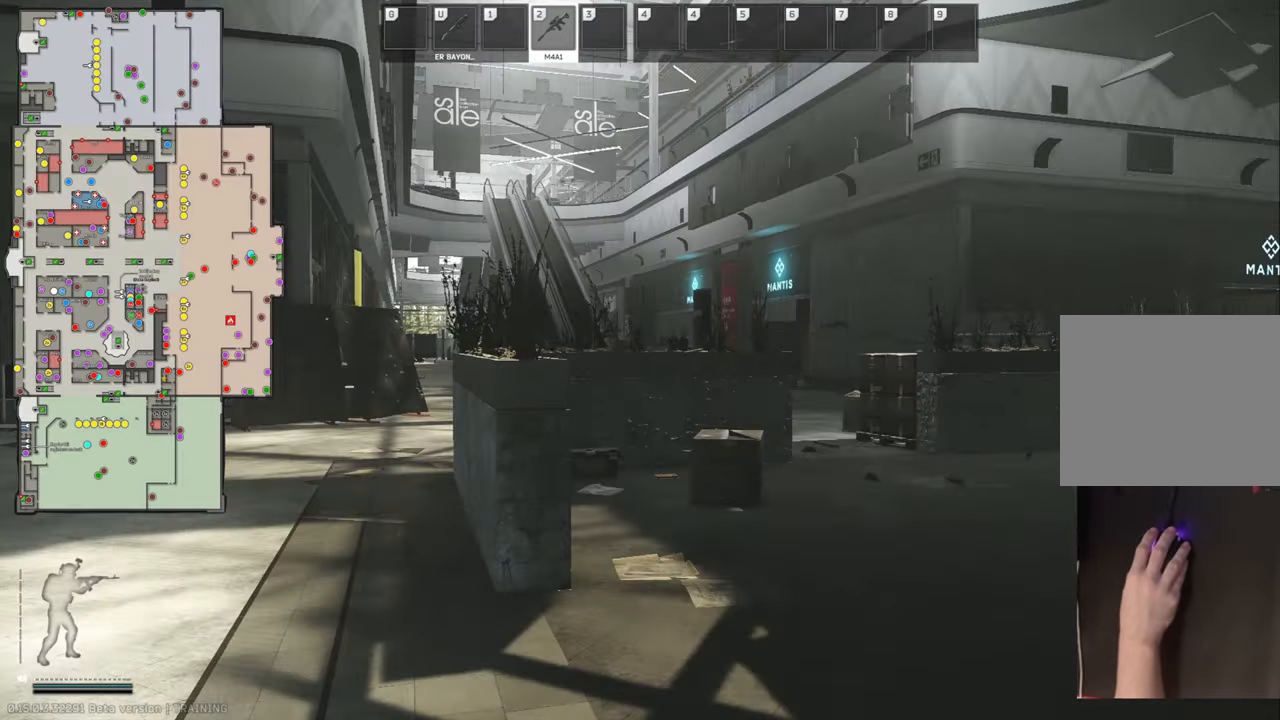
{"keys": ["a", "w"], "events": [[42, "a", "down"]]}
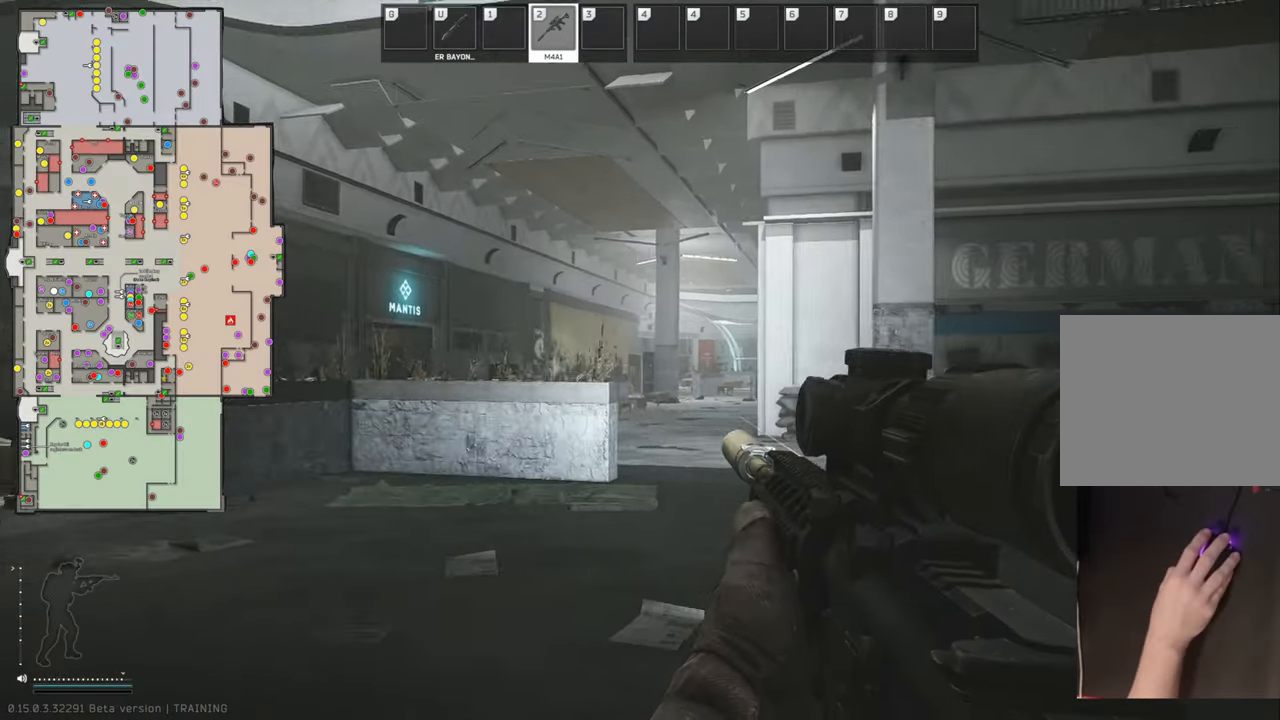
{"keys": ["w"], "events": [[292, "a", "up"]]}
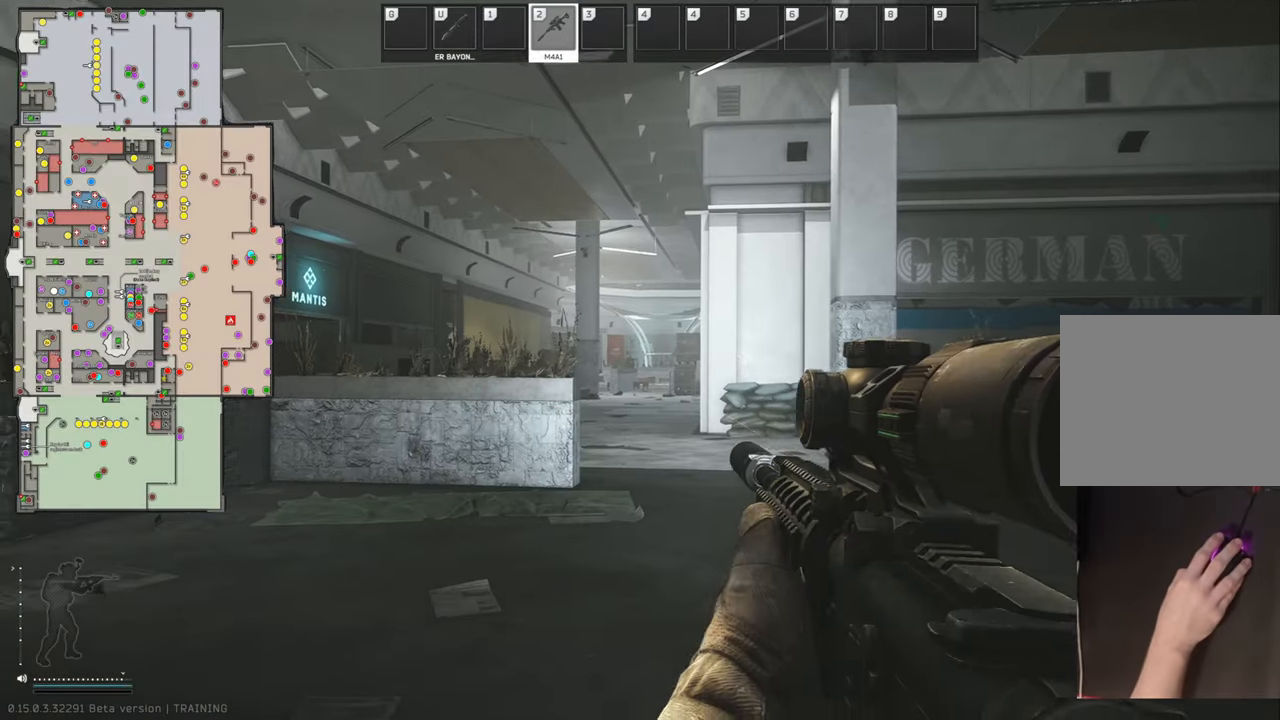
{"keys": ["d", "w"], "events": [[125, "d", "down"]]}
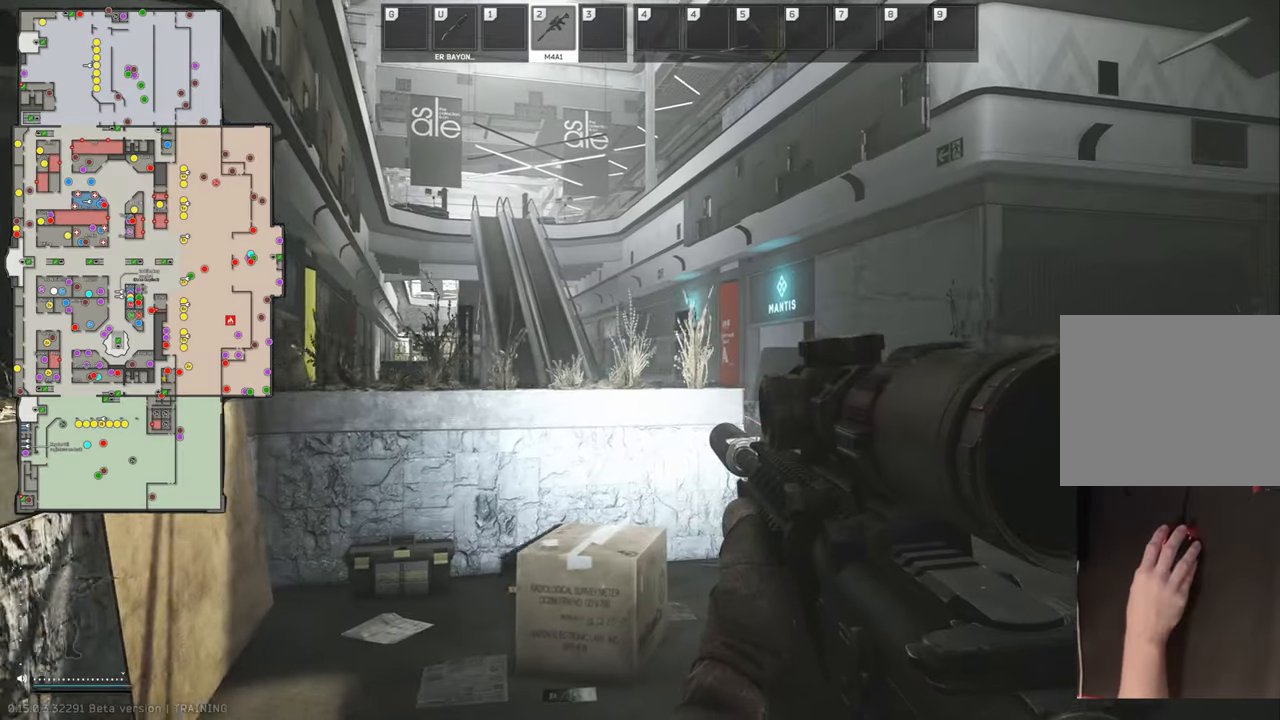
{"keys": ["d"], "events": [[396, "w", "up"]]}
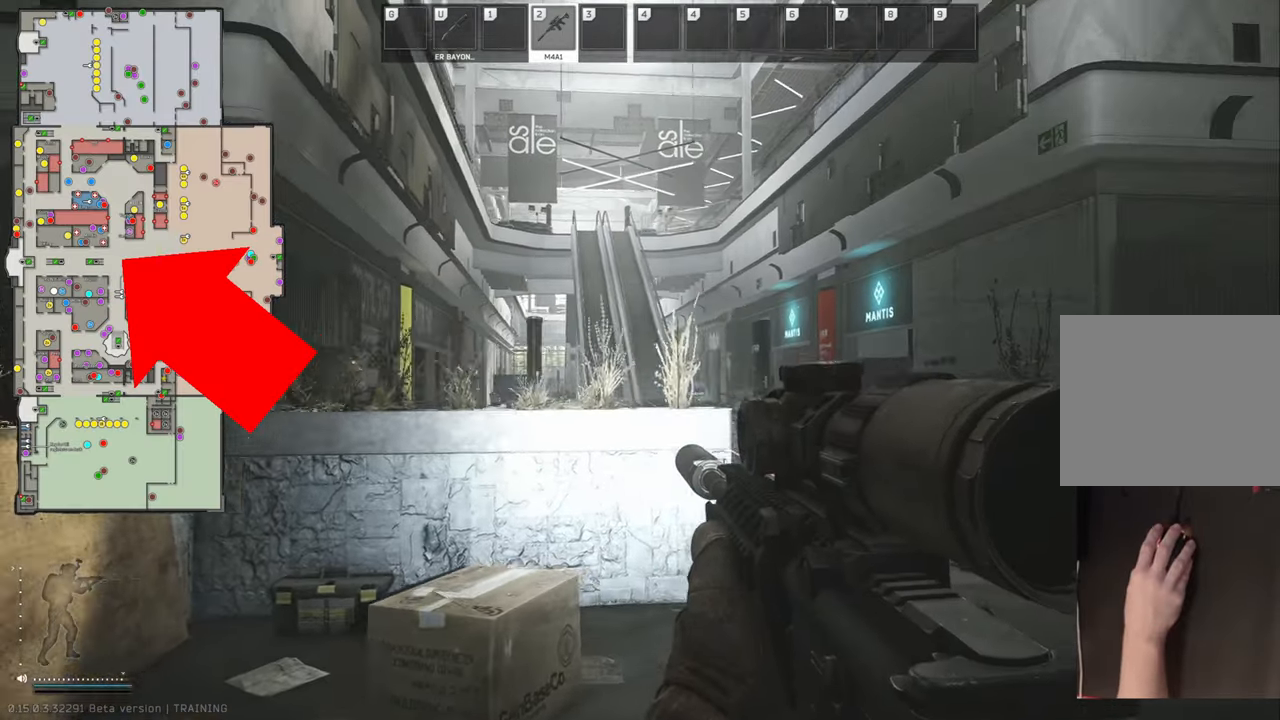
{"keys": ["c", "d", "s"], "events": [[313, "s", "down"], [417, "c", "down"]]}
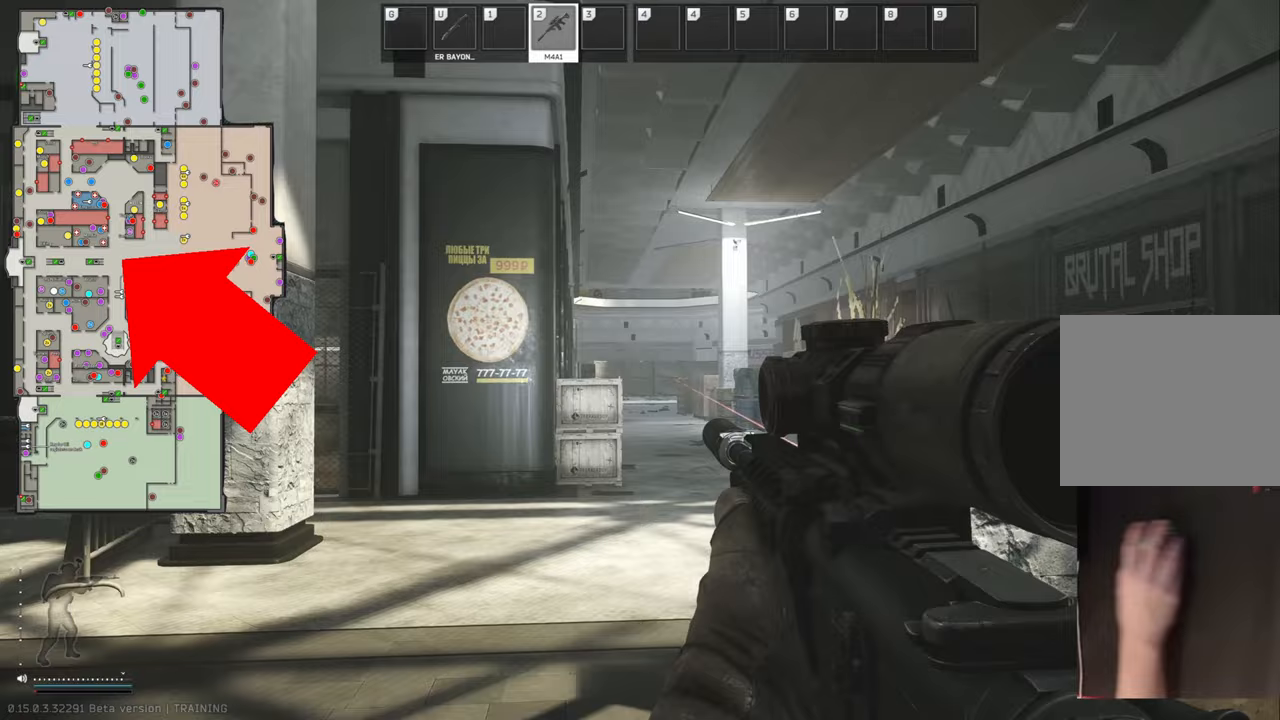
{"keys": ["d", "s"], "events": [[63, "c", "up"]]}
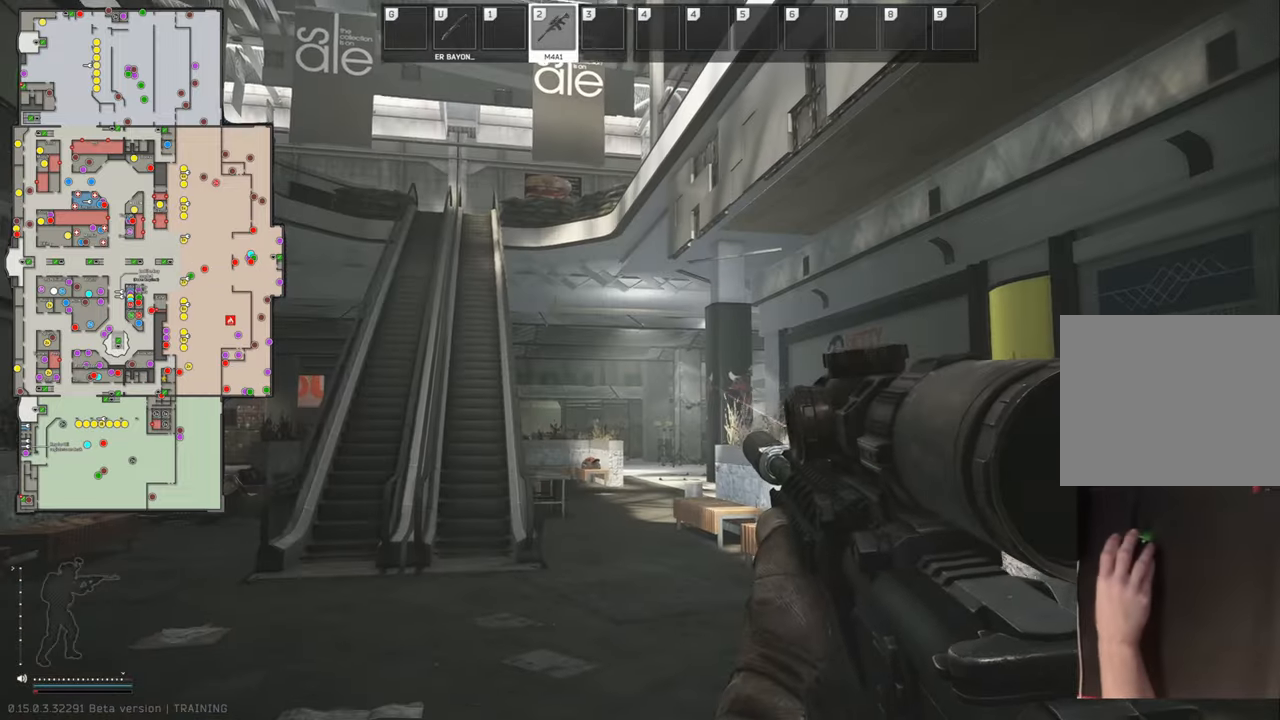
{"keys": ["a", "s"], "events": [[83, "d", "up"], [271, "a", "down"]]}
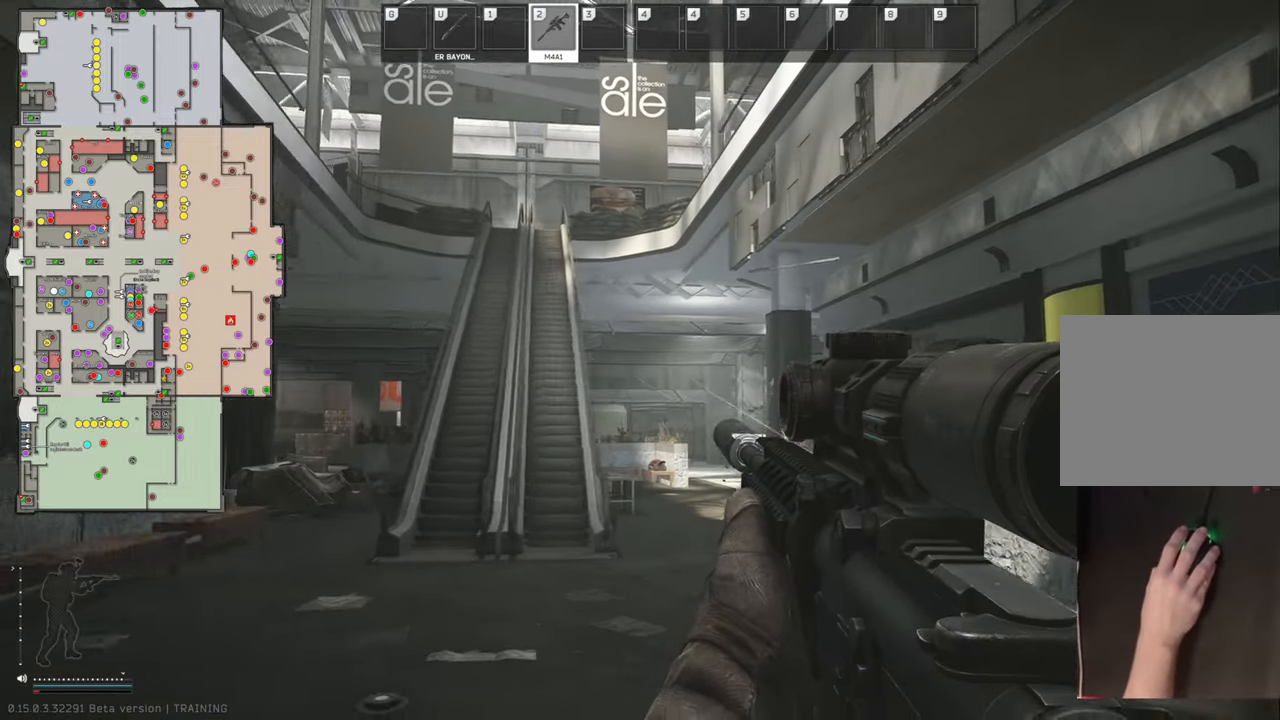
{"keys": ["s"], "events": [[42, "a", "up"], [229, "d", "down"], [354, "d", "up"]]}
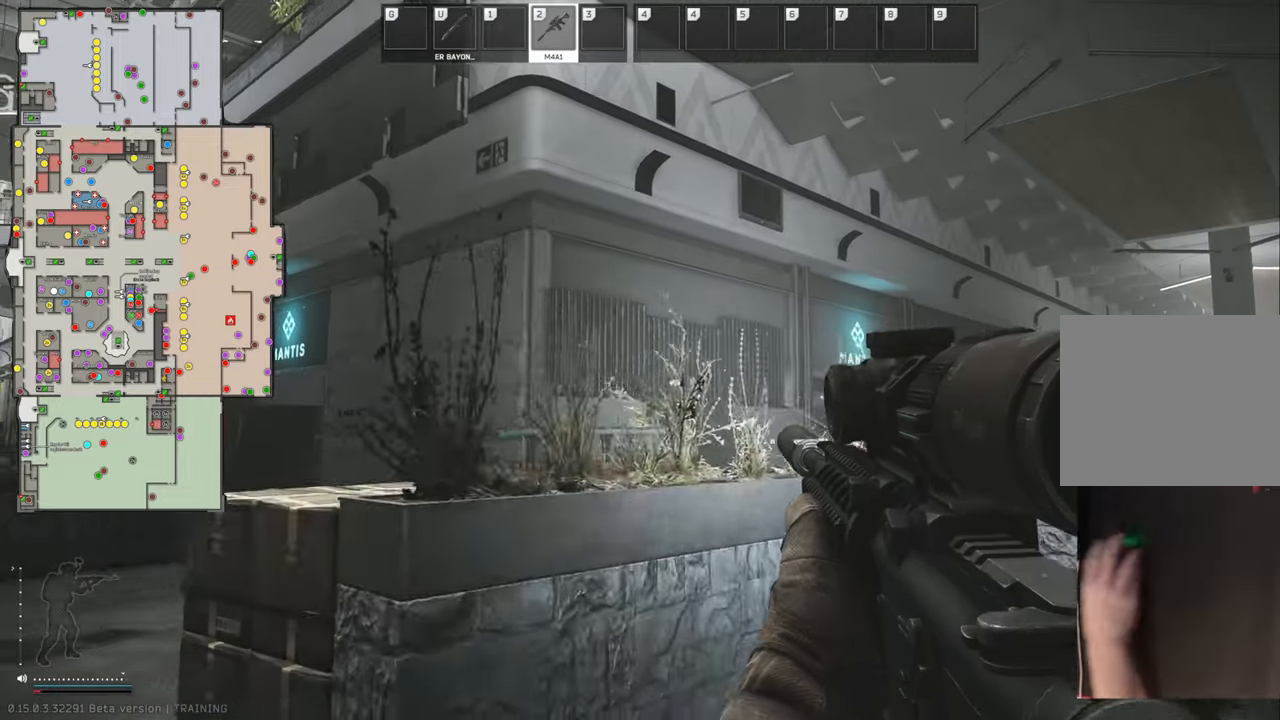
{"keys": ["d", "s"], "events": [[21, "a", "down"], [63, "s", "up"], [250, "w", "down"], [375, "a", "up"], [375, "s", "down"], [375, "w", "up"], [396, "d", "down"]]}
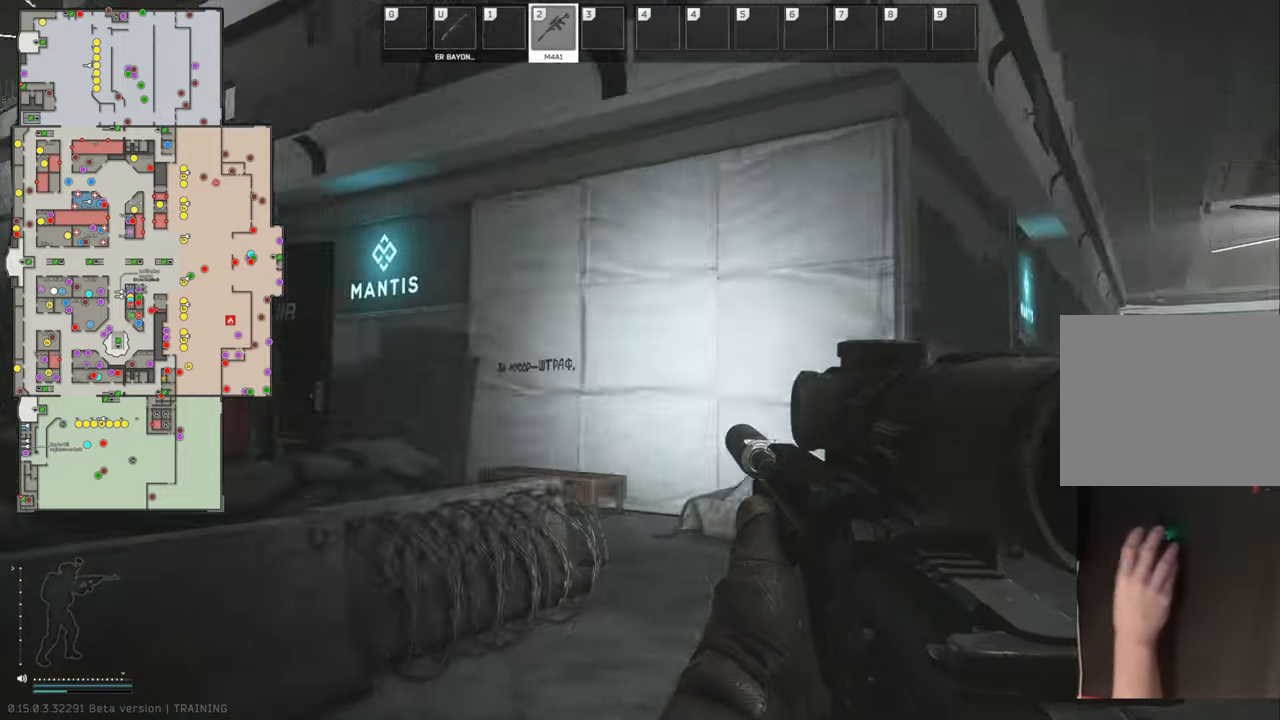
{"keys": ["w"], "events": [[63, "d", "up"], [229, "a", "down"], [271, "s", "up"], [438, "a", "up"], [438, "w", "down"]]}